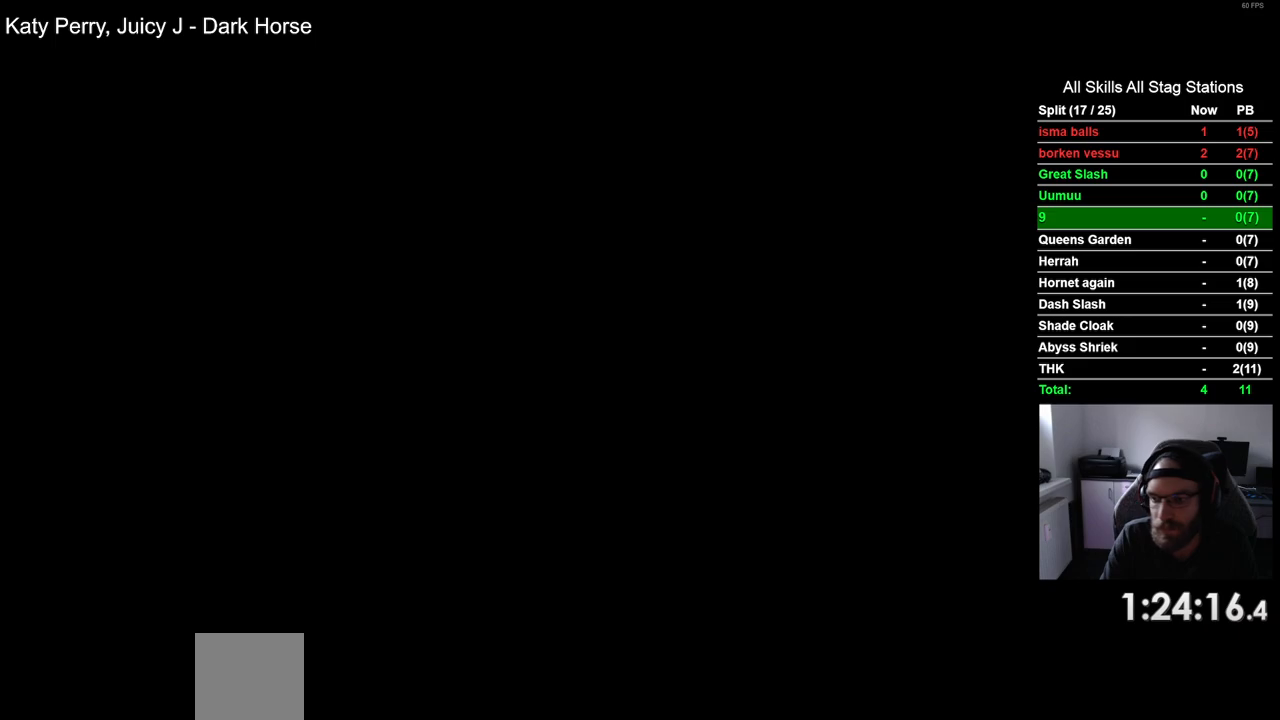
Gameplay with a controller (PlayStation layout); each line is a JSON object with the inputs held at the frame after it. "events" lists button and stick changes between this image and that frame as [ms after this image, input, new state], when the widget could be followed in between.
{"buttons": ["DPAD_RIGHT"], "left_stick": "center", "right_stick": "center", "events": []}
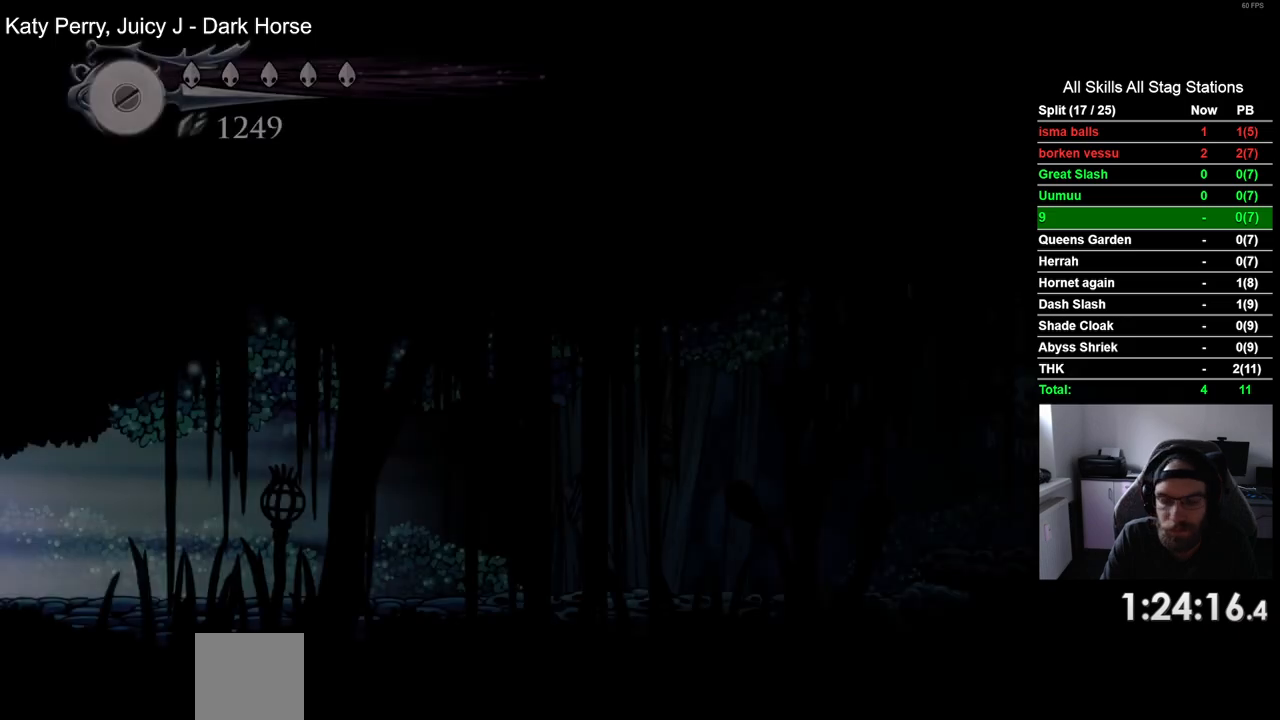
{"buttons": ["R2", "DPAD_RIGHT"], "left_stick": "center", "right_stick": "center", "events": [[467, "R2", "down"]]}
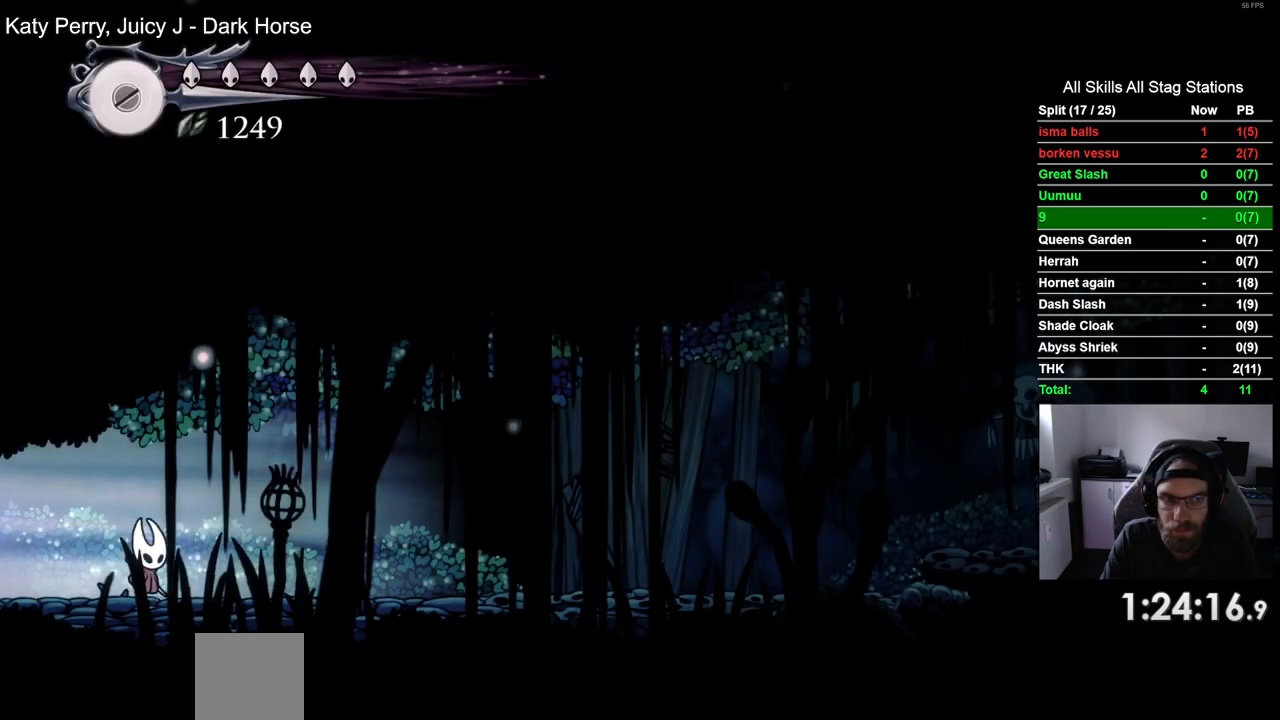
{"buttons": ["DPAD_RIGHT"], "left_stick": "center", "right_stick": "center", "events": [[167, "R2", "up"]]}
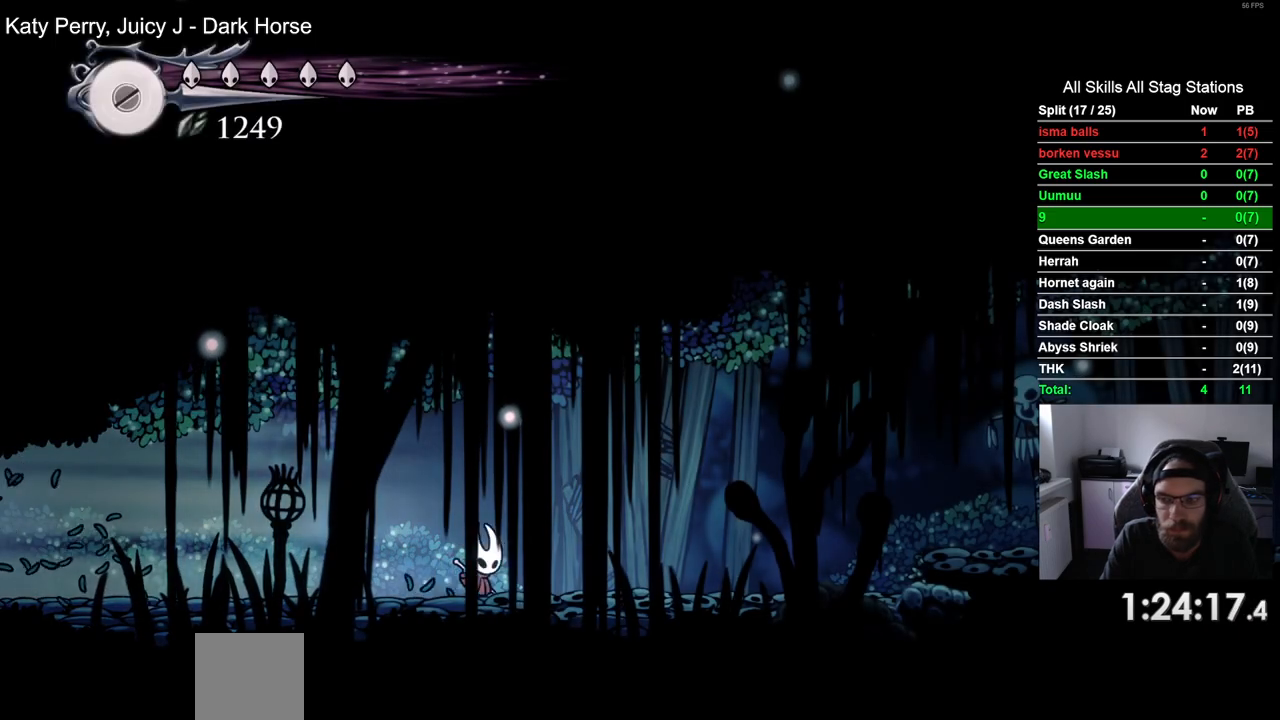
{"buttons": ["CROSS", "DPAD_RIGHT"], "left_stick": "center", "right_stick": "center", "events": [[17, "R2", "down"], [250, "R2", "up"], [367, "CROSS", "down"]]}